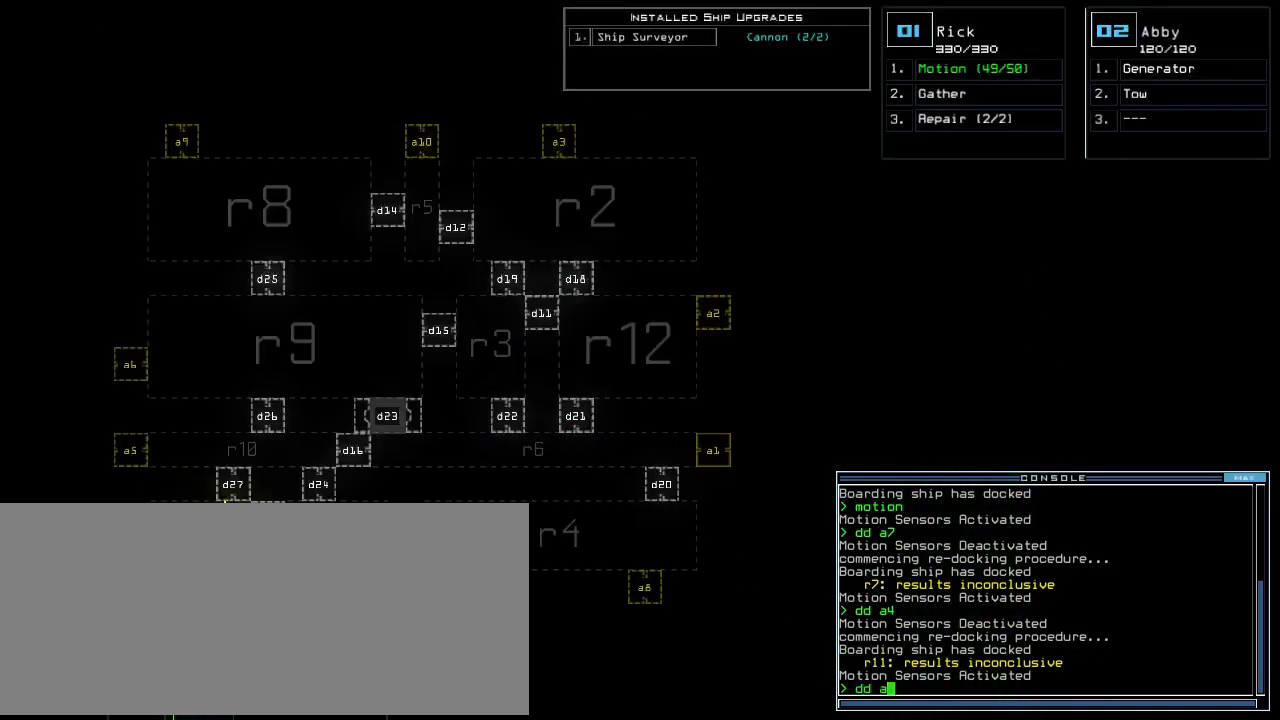
Gameplay with keyboard; each line is a JSON object with the keys held at the frame after it. "events" lists presses ("down") and releases ("up") of ".", "0", "1", "2", "3", "4", "5", "6", "7", "8", "9", "a", "b", "backspace", "c", "caps_lock", "comma", "ctrl_l", "ctrl_r", "d", "down", "e", "equals", "escape", "f", "f10", "g", "h", "i", "j", "k", "l", "left", "m", "minus", "n", "o", "p", "q", "quote", "r", "return", "right", "s", "semicolon", "shift_l", "shift_r", "space", "t", "tab", "tilde", "u", "up", "v", "w", "x", "y" and "z" between this image and that frame as [ms after this image, input, new state], when the widget could be followed in between. No other keys are recorded. Mouse input is not recorded.
{"keys": [], "events": [[40, "5", "down"], [100, "return", "down"], [120, "5", "up"], [160, "return", "up"]]}
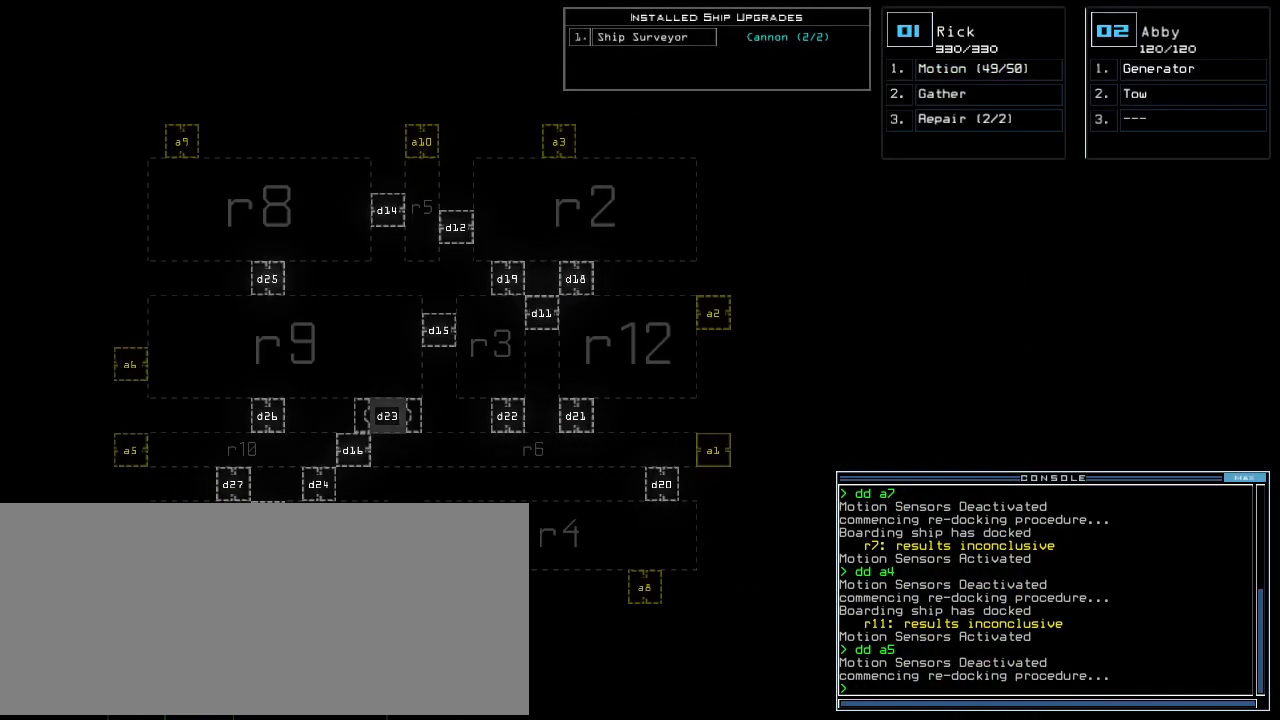
{"keys": [], "events": []}
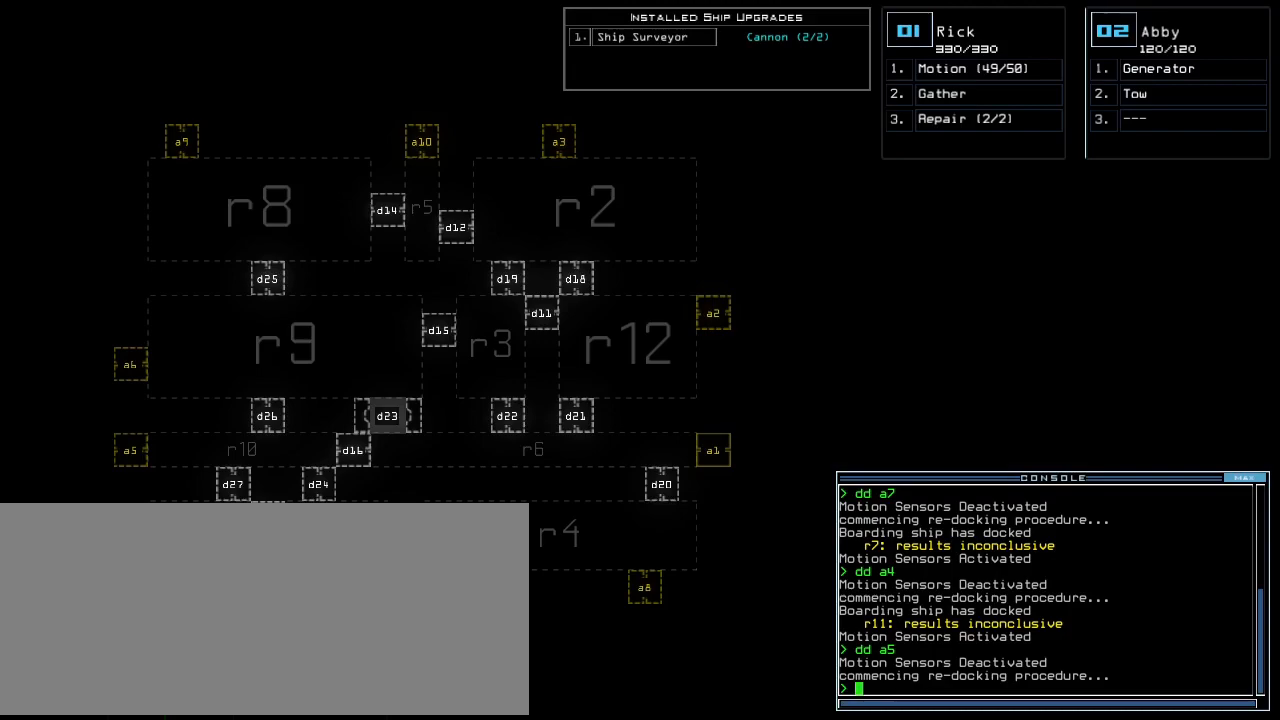
{"keys": [], "events": []}
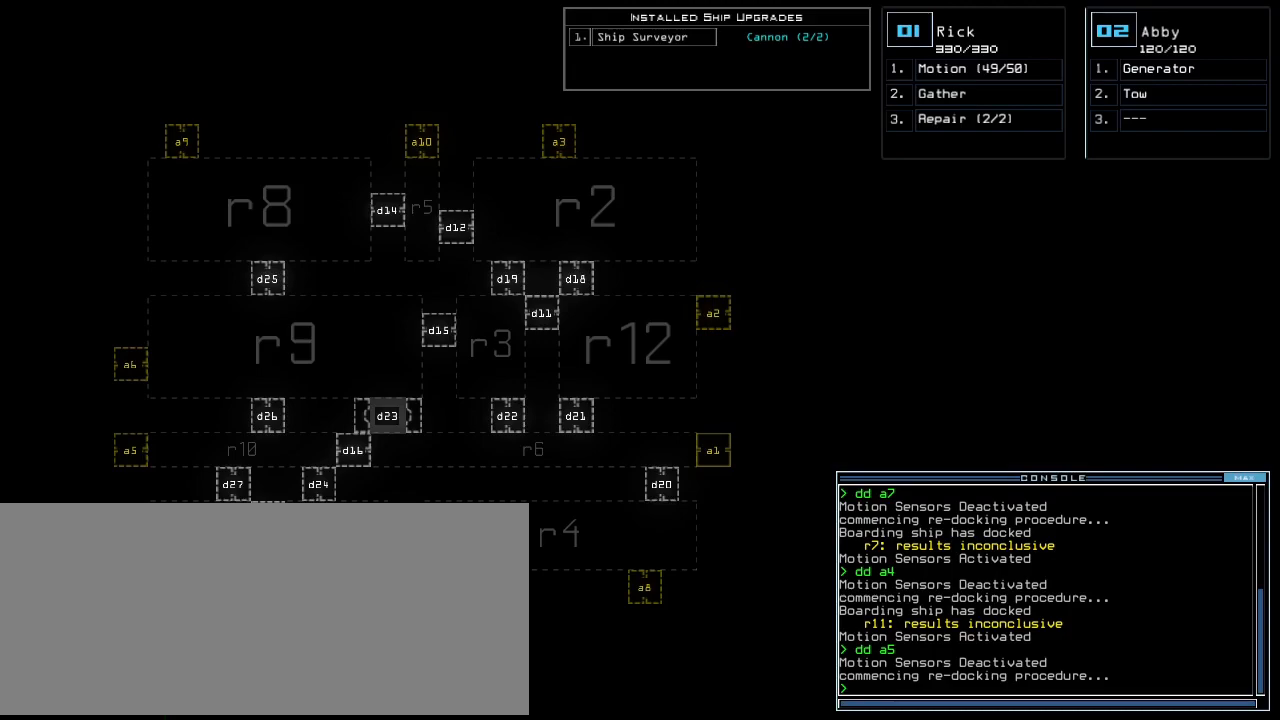
{"keys": [], "events": []}
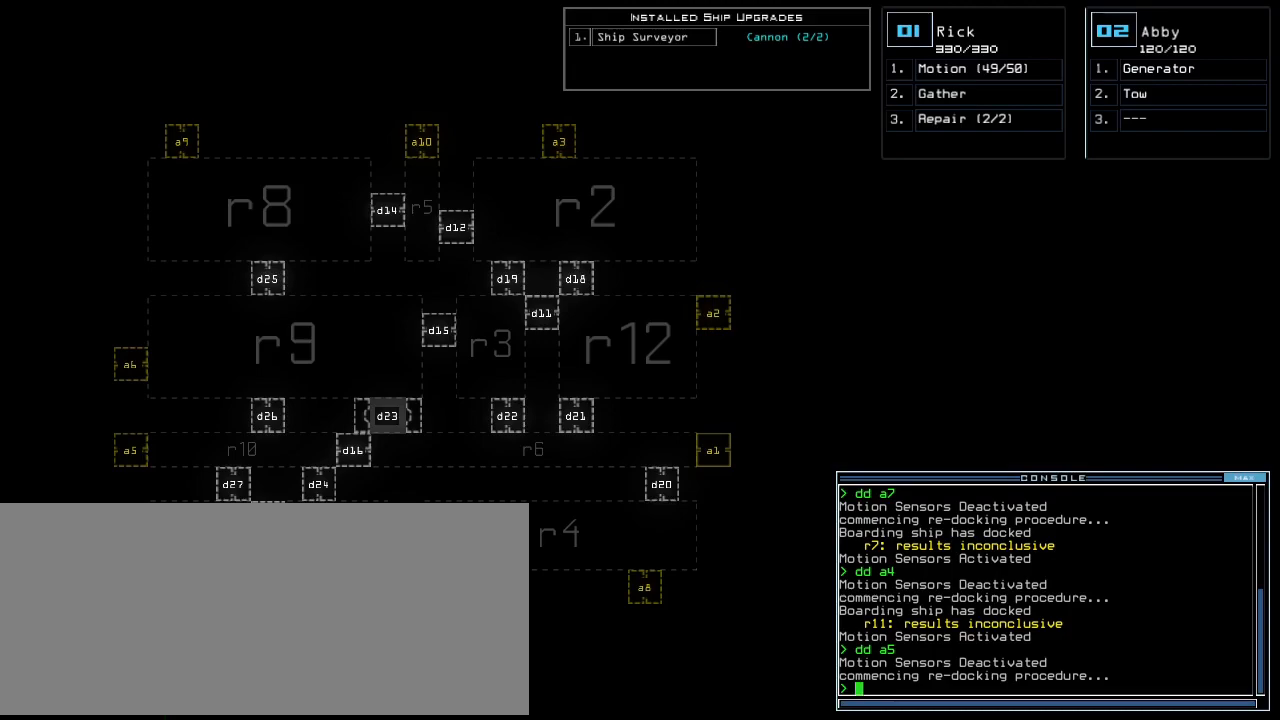
{"keys": [], "events": []}
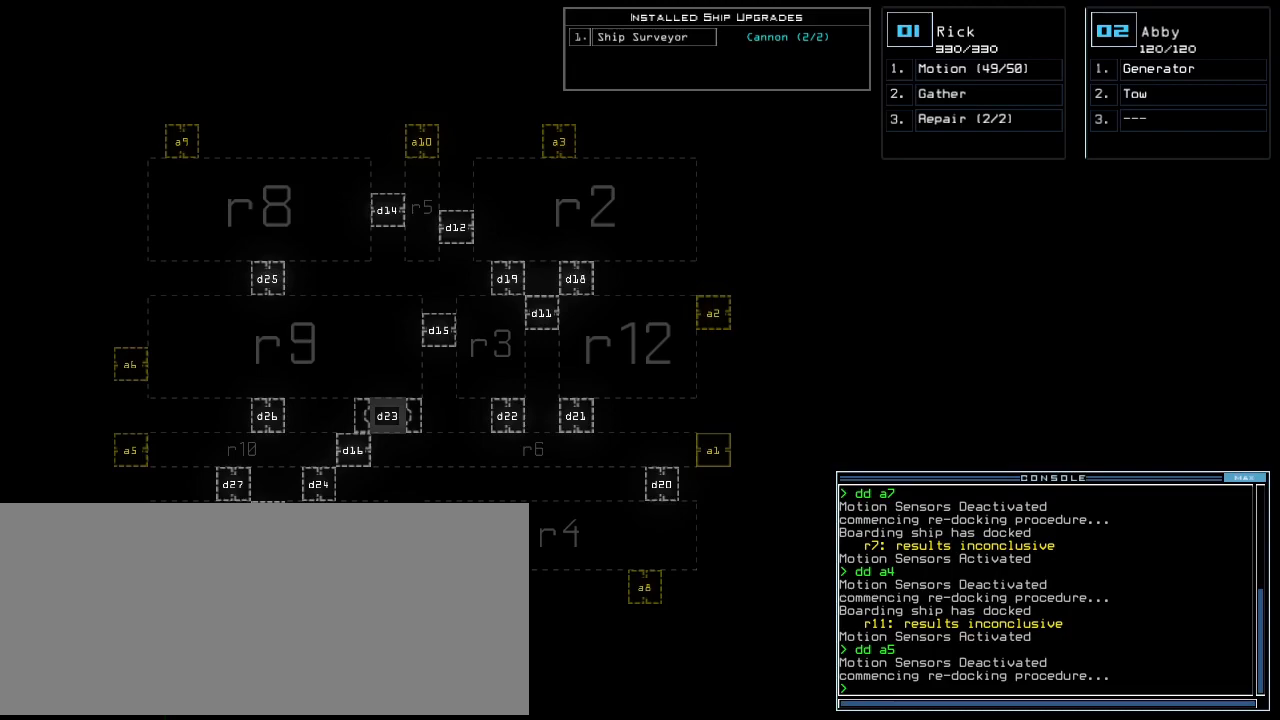
{"keys": [], "events": []}
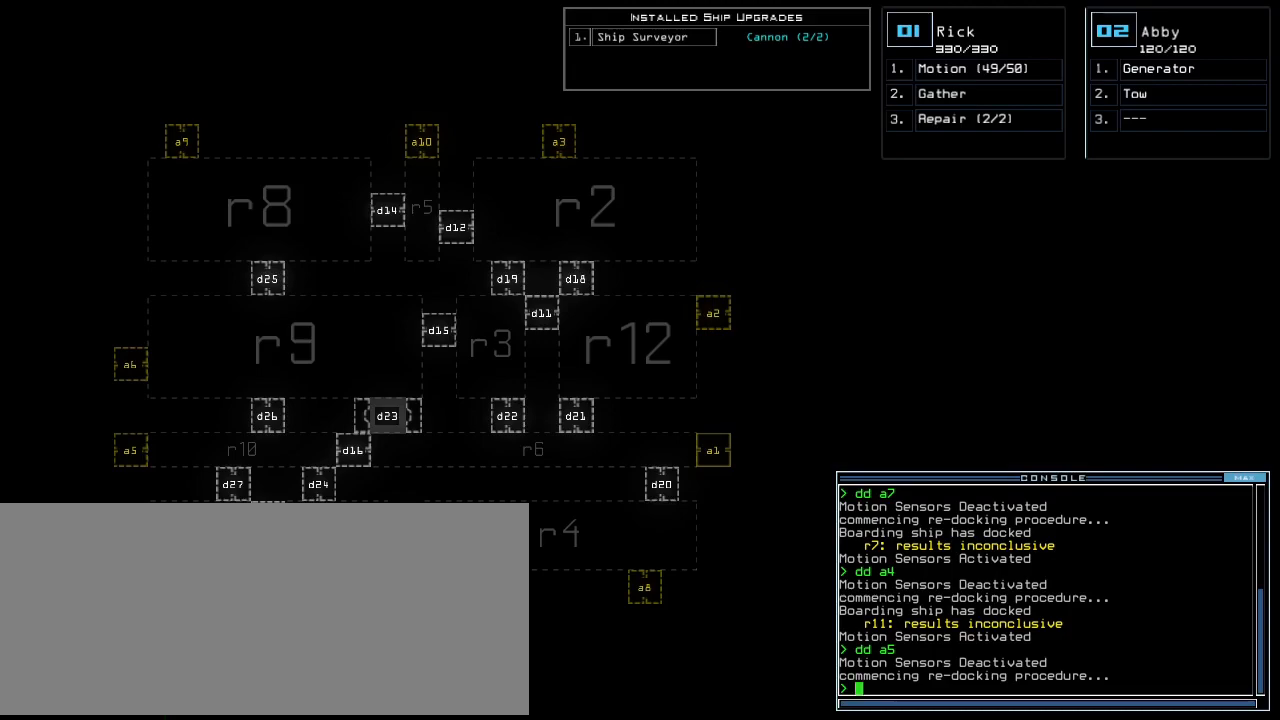
{"keys": [], "events": []}
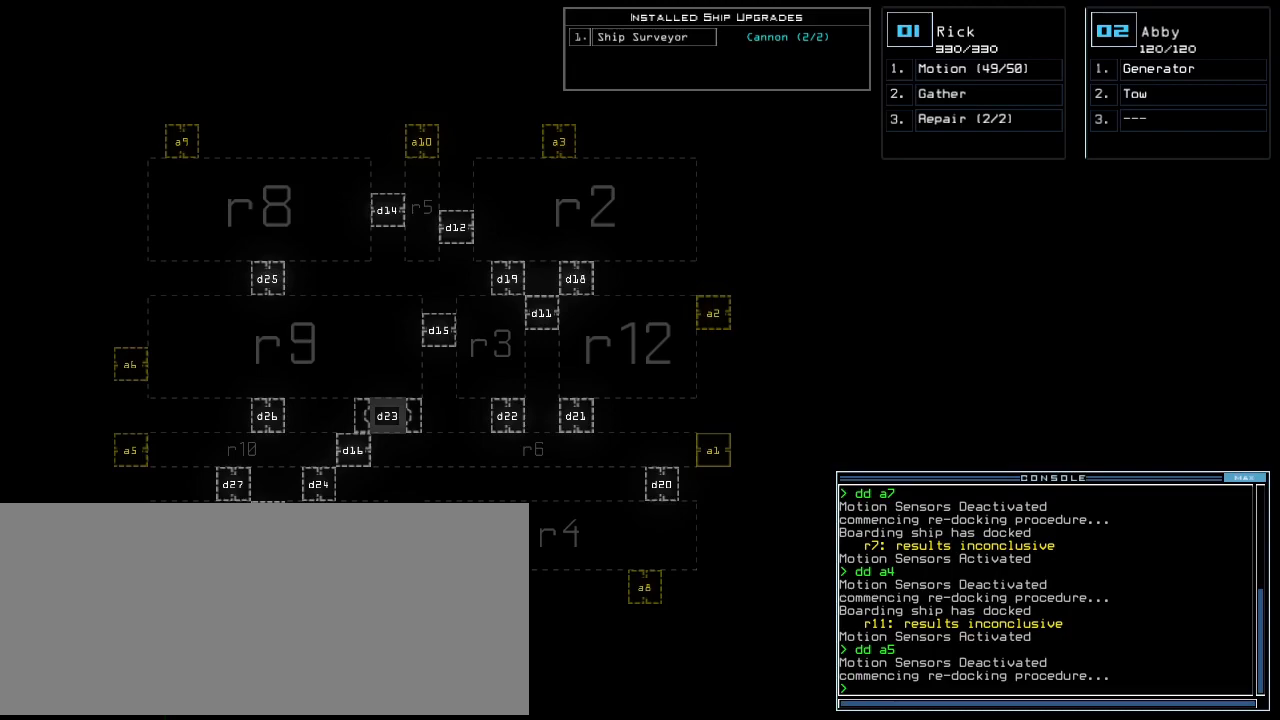
{"keys": [], "events": []}
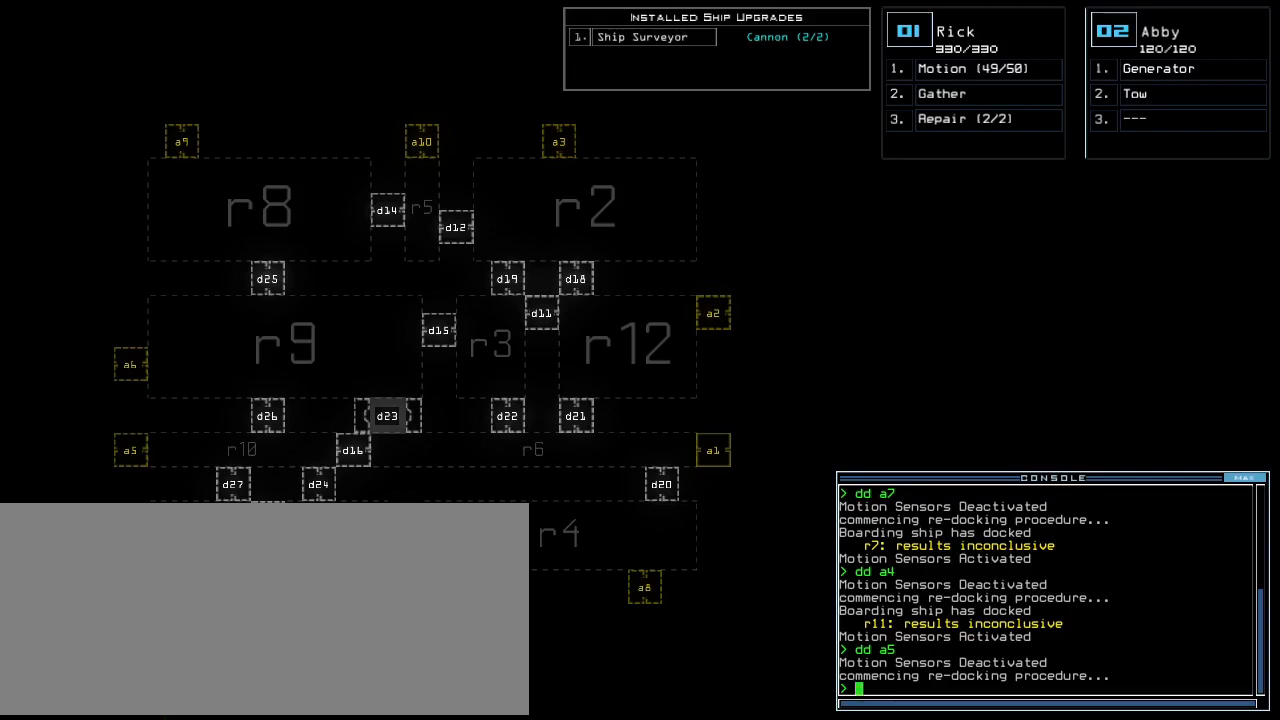
{"keys": [], "events": []}
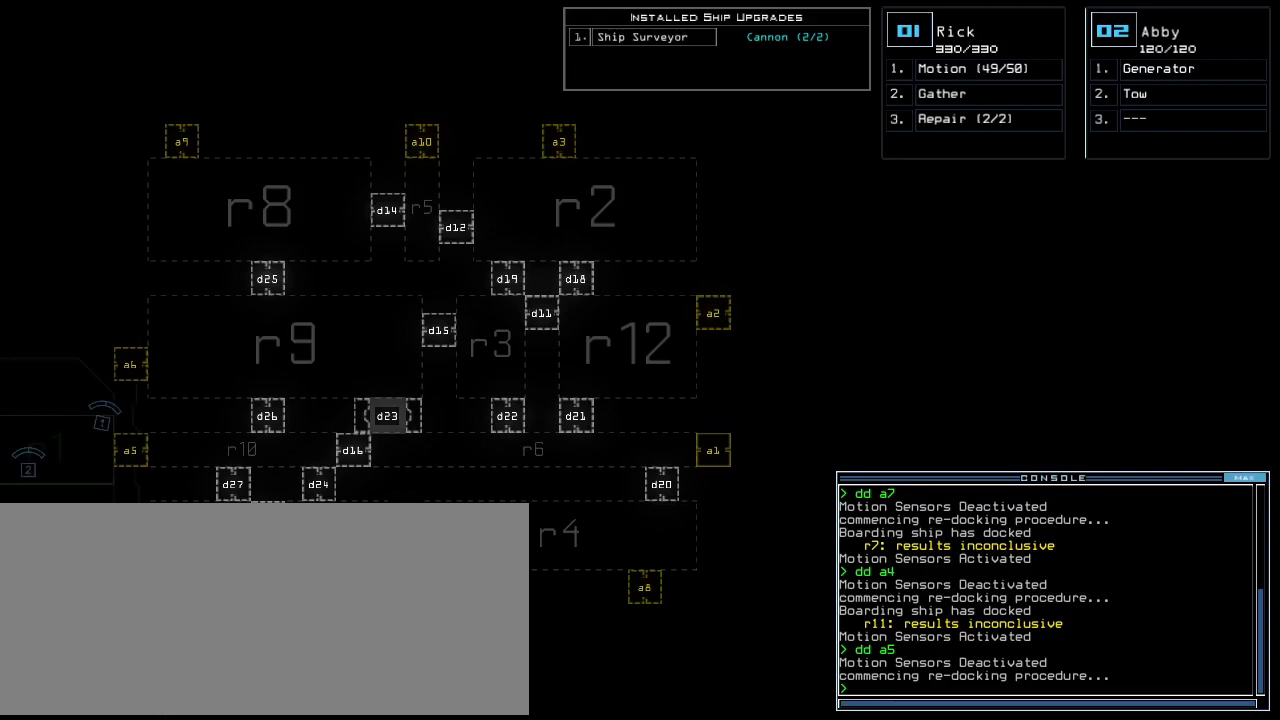
{"keys": [], "events": []}
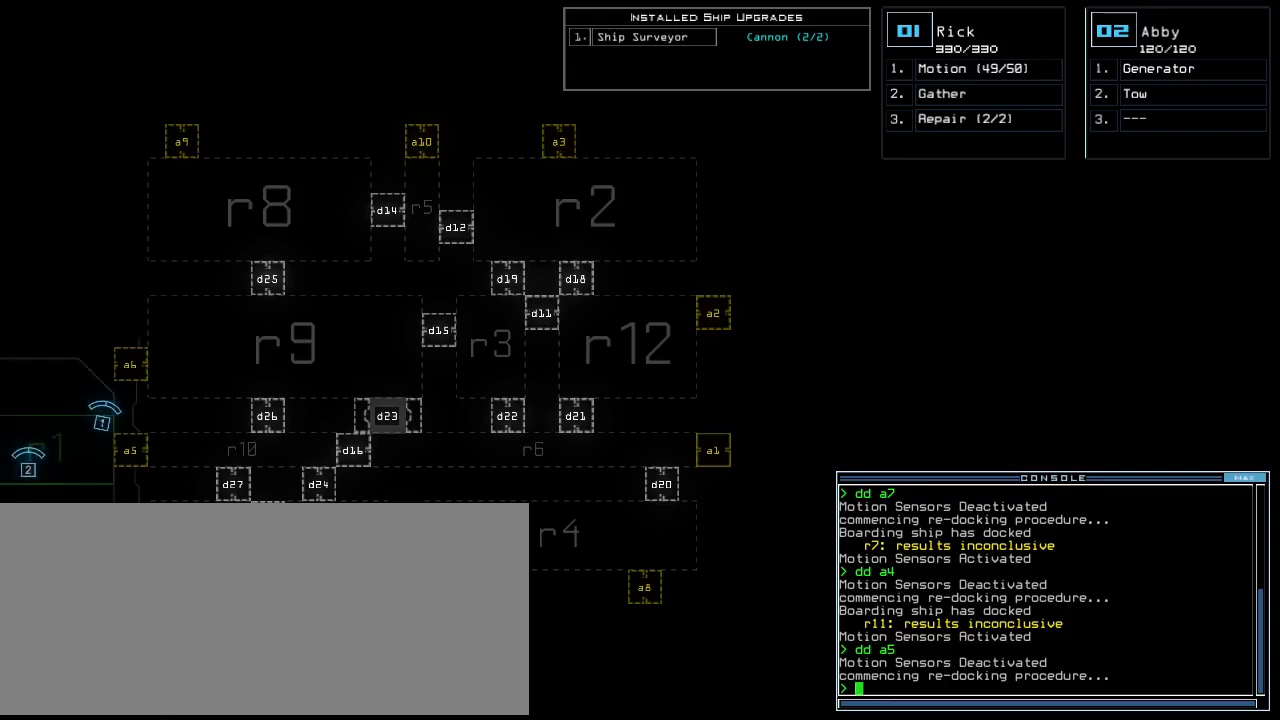
{"keys": [], "events": []}
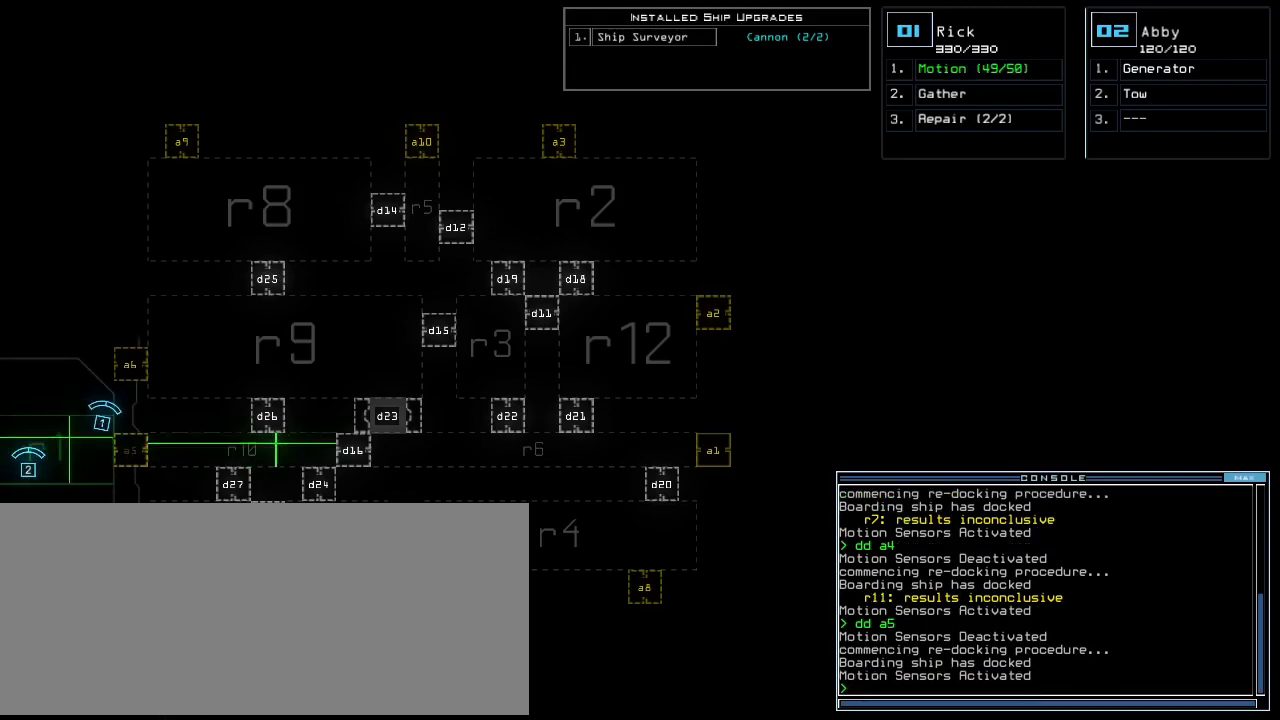
{"keys": ["d"], "events": [[460, "d", "down"]]}
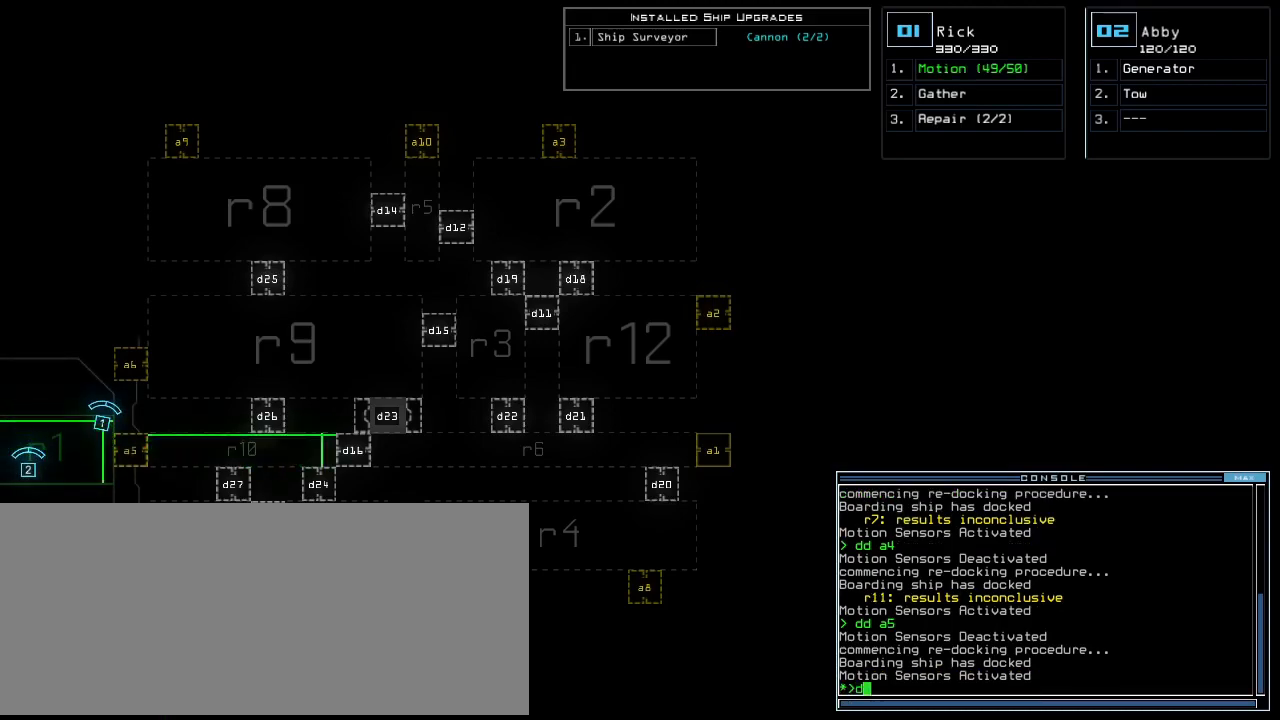
{"keys": [], "events": [[20, "d", "up"], [80, "d", "down"], [140, "d", "up"], [140, "space", "down"], [220, "a", "down"], [280, "space", "up"], [320, "a", "up"]]}
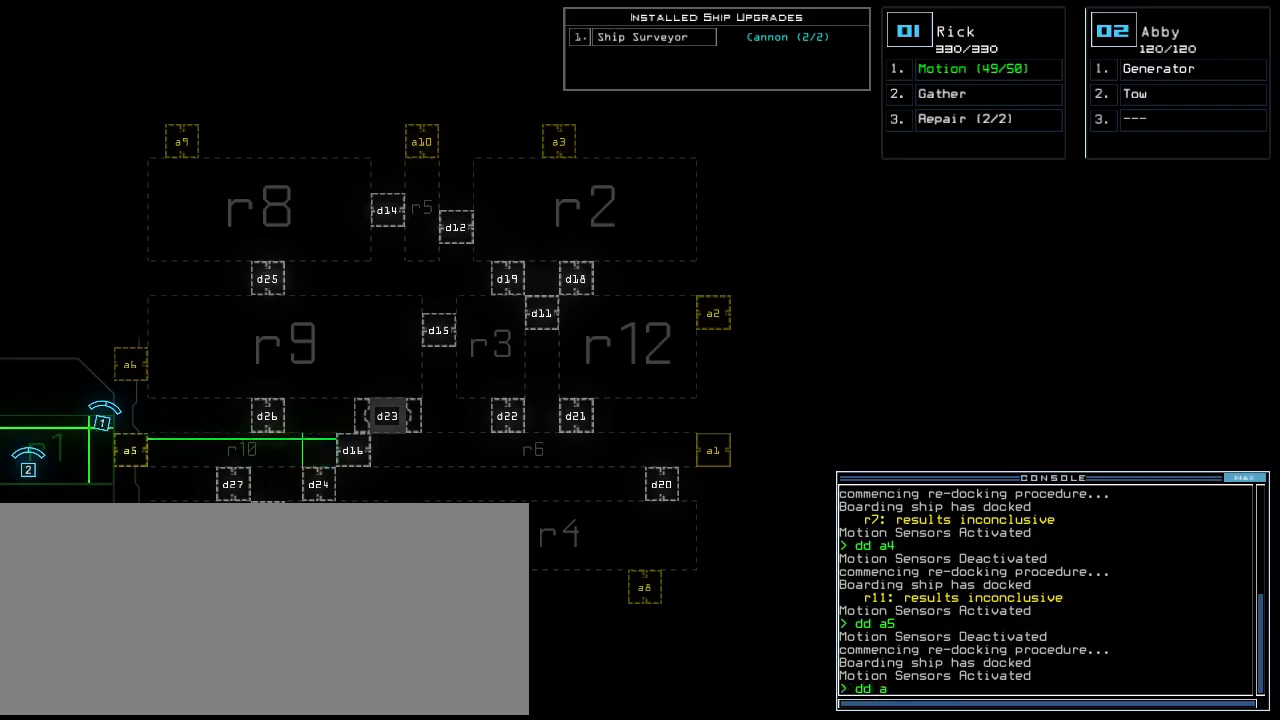
{"keys": [], "events": []}
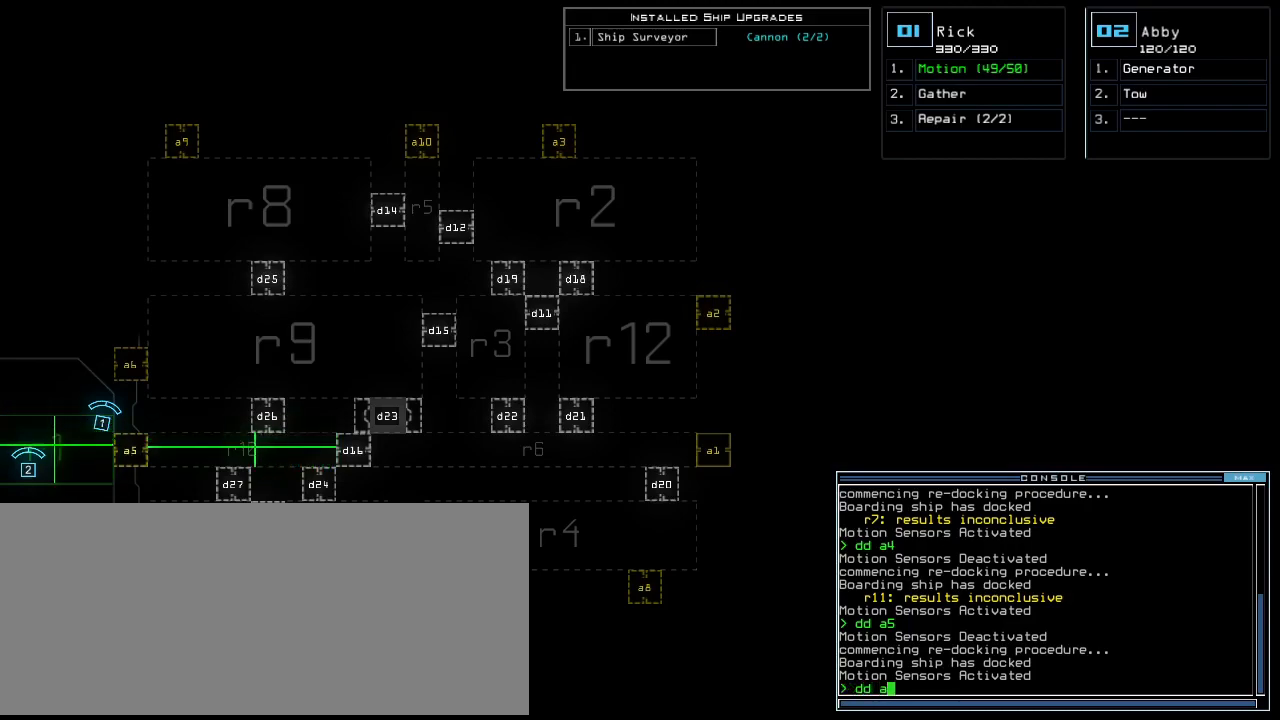
{"keys": [], "events": []}
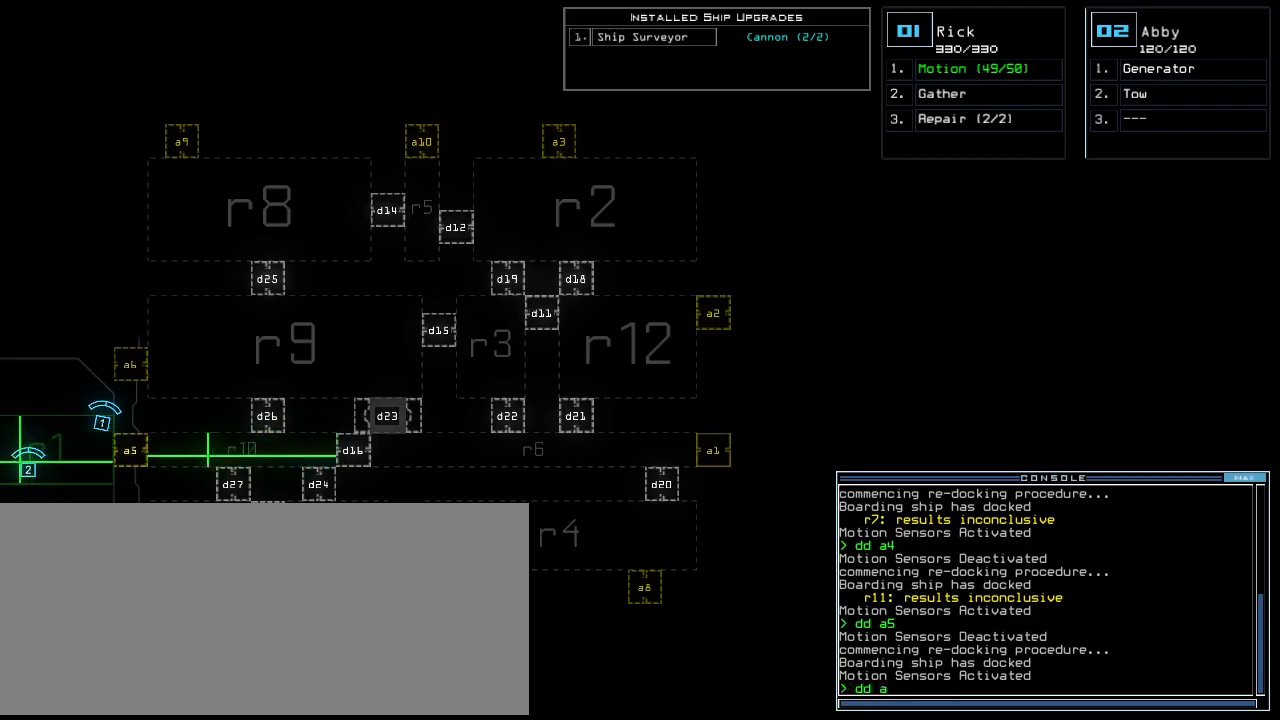
{"keys": [], "events": [[260, "9", "down"], [320, "9", "up"], [420, "return", "down"], [500, "return", "up"]]}